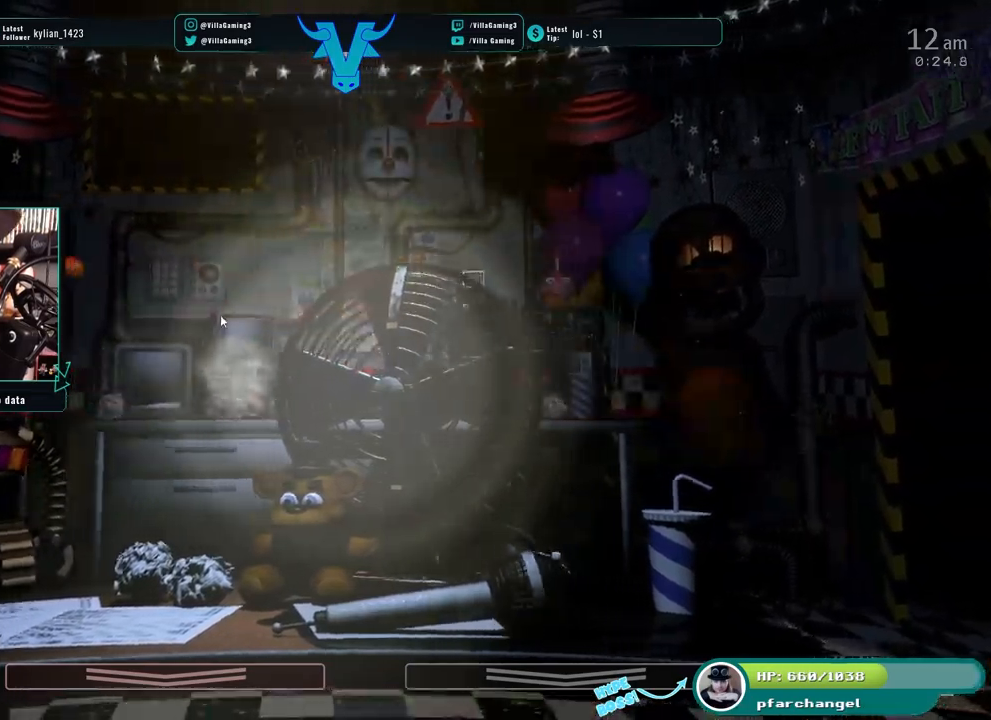
Gameplay with keyboard; each line is a JSON object with the keys held at the frame after it. "events" lists presses ("down") and releases ("up") of "1", "2", "3", "4", "5", "6", "a", "c", "d", "f", "l", "o", "return", "s", "space", "w", "x" and "z" between this image and that frame as [ms after this image, input, new state], when the widget could be followed in between. No other keys are recorded. Mouse input is not recorded.
{"keys": ["z"]}
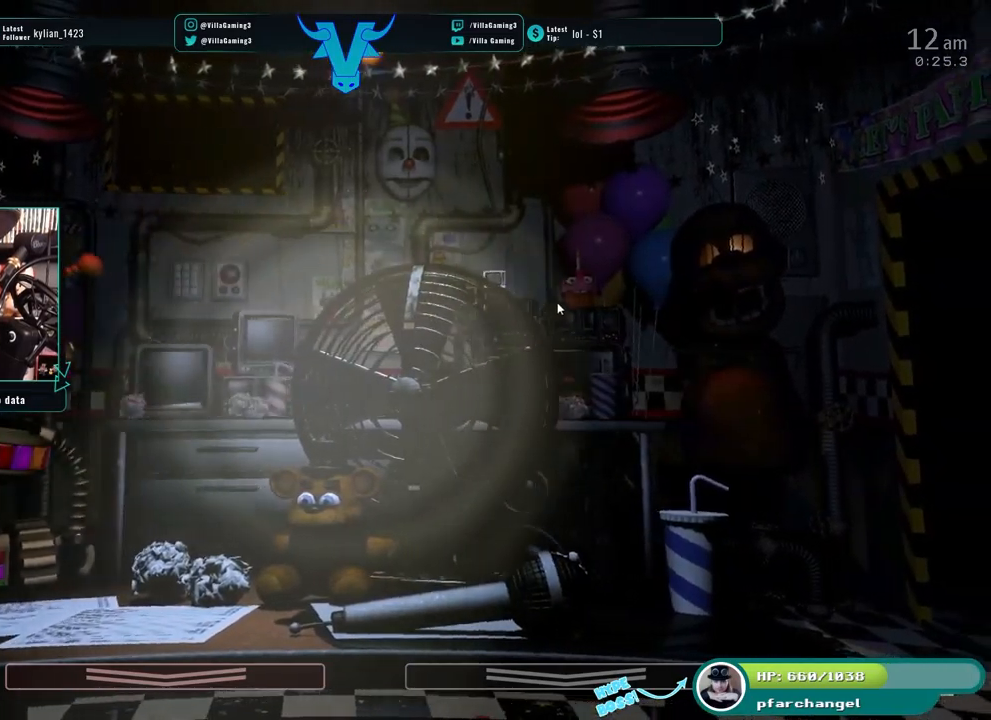
{"keys": ["z"], "events": []}
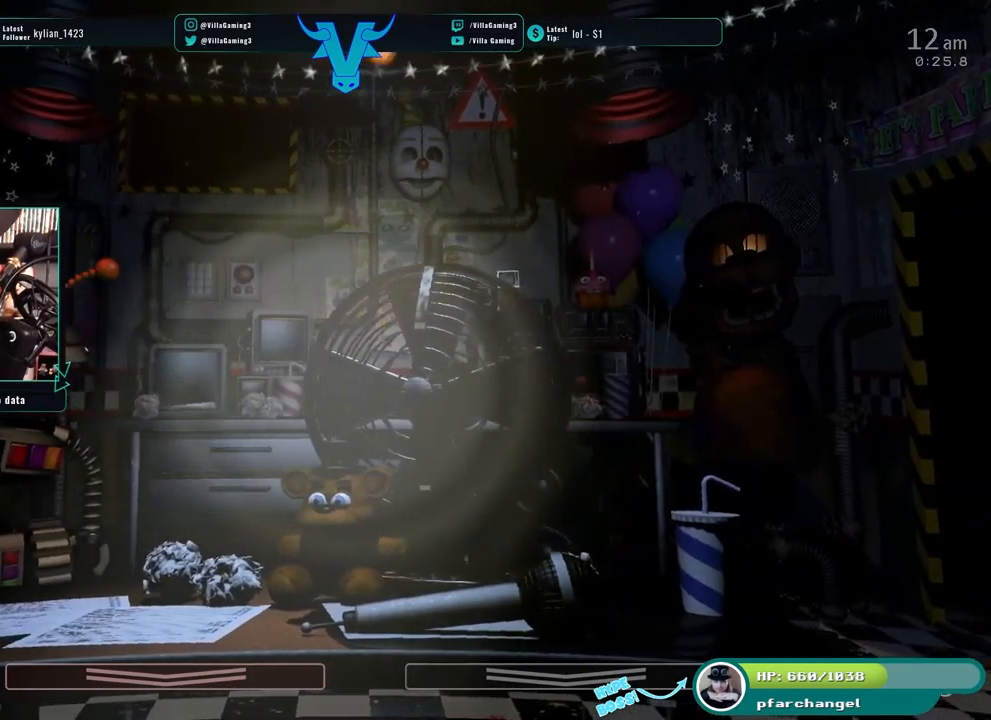
{"keys": ["s"], "events": [[67, "o", "down"], [117, "o", "up"], [283, "z", "up"], [417, "s", "down"]]}
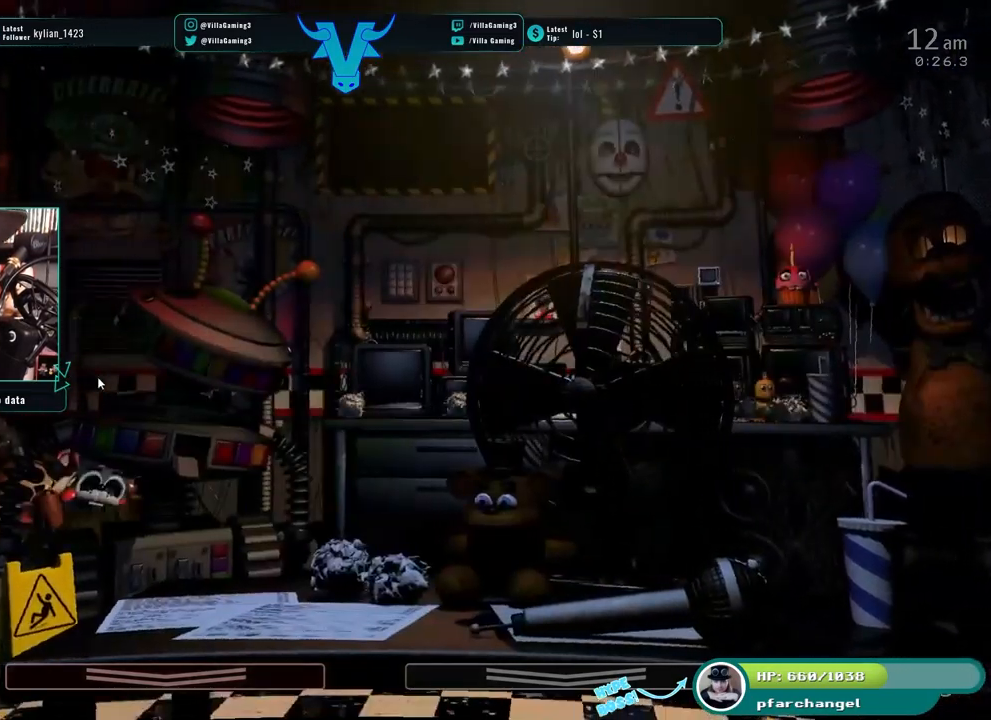
{"keys": [], "events": [[67, "s", "up"]]}
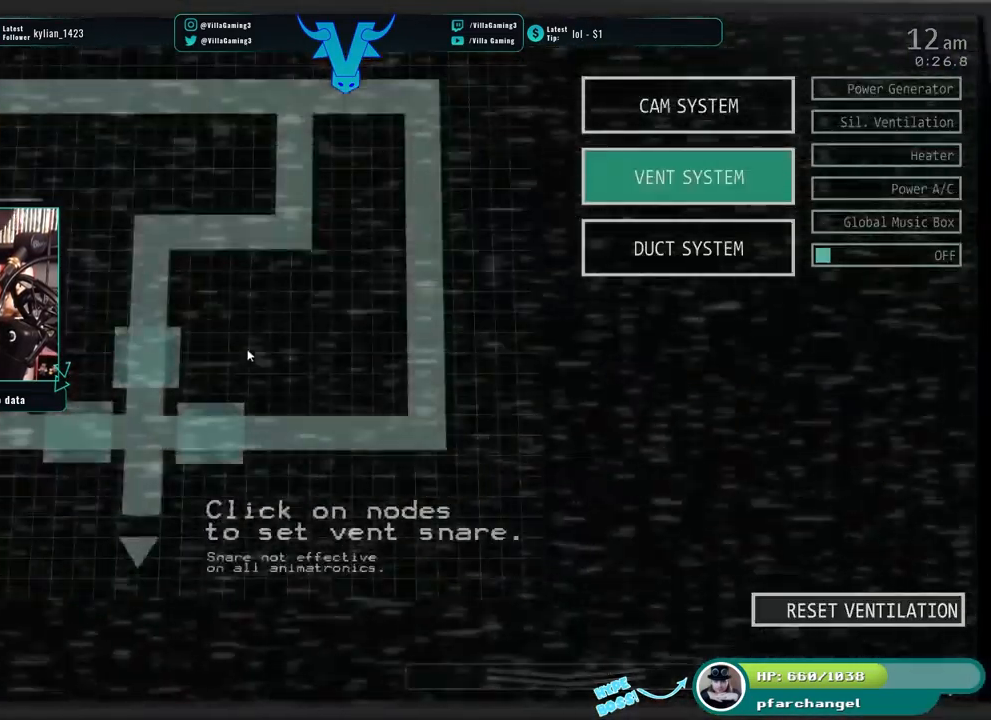
{"keys": [], "events": []}
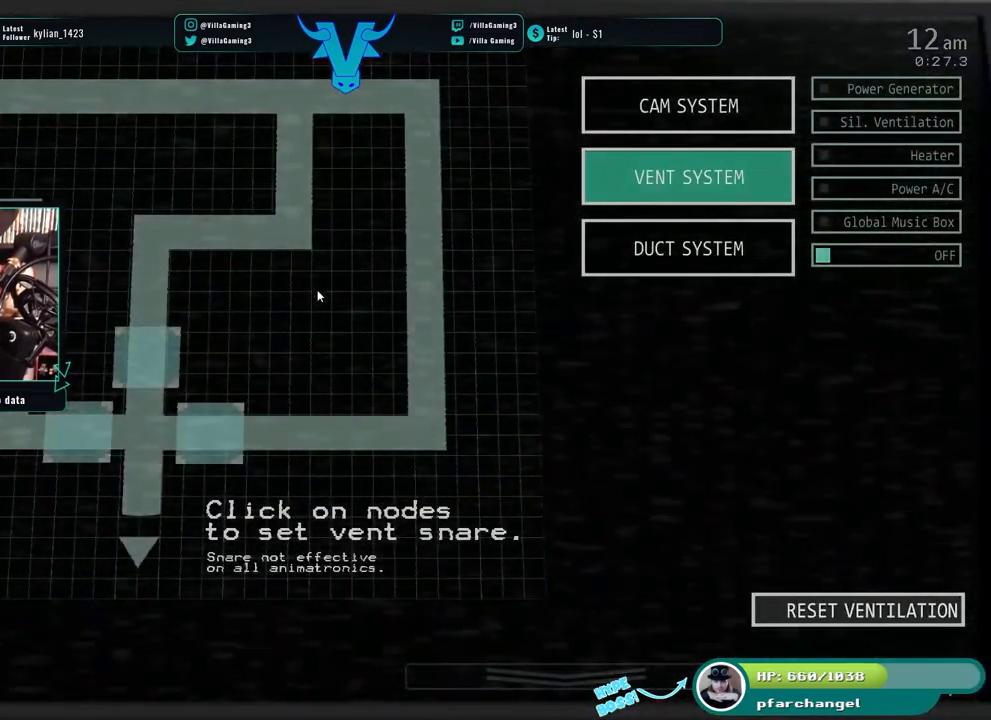
{"keys": [], "events": [[267, "s", "down"], [417, "s", "up"]]}
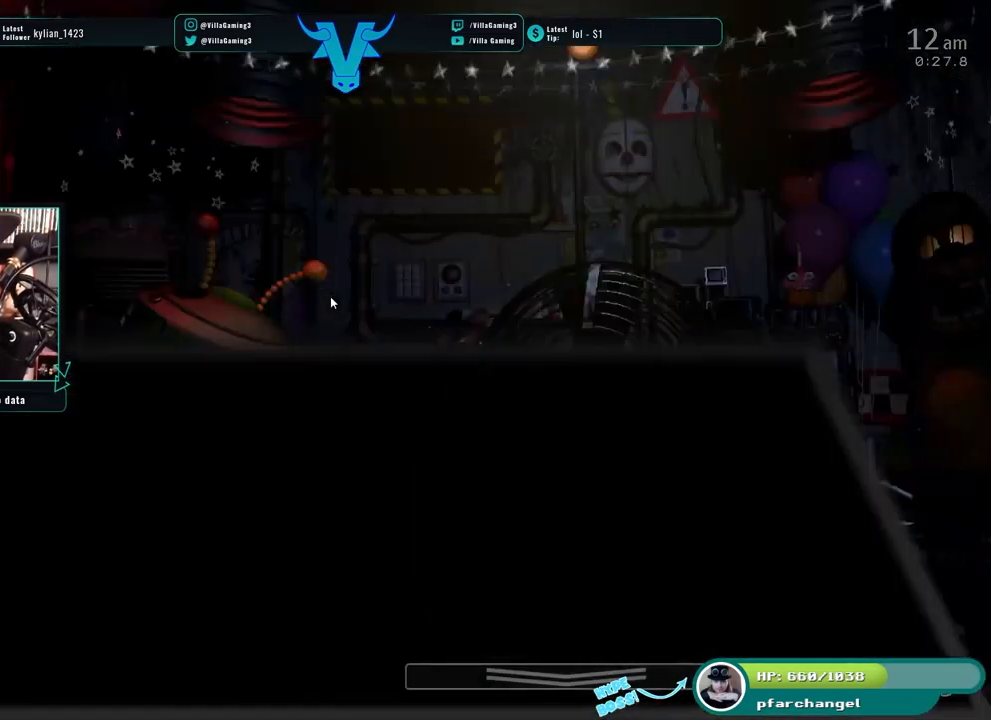
{"keys": ["z"], "events": [[50, "z", "down"]]}
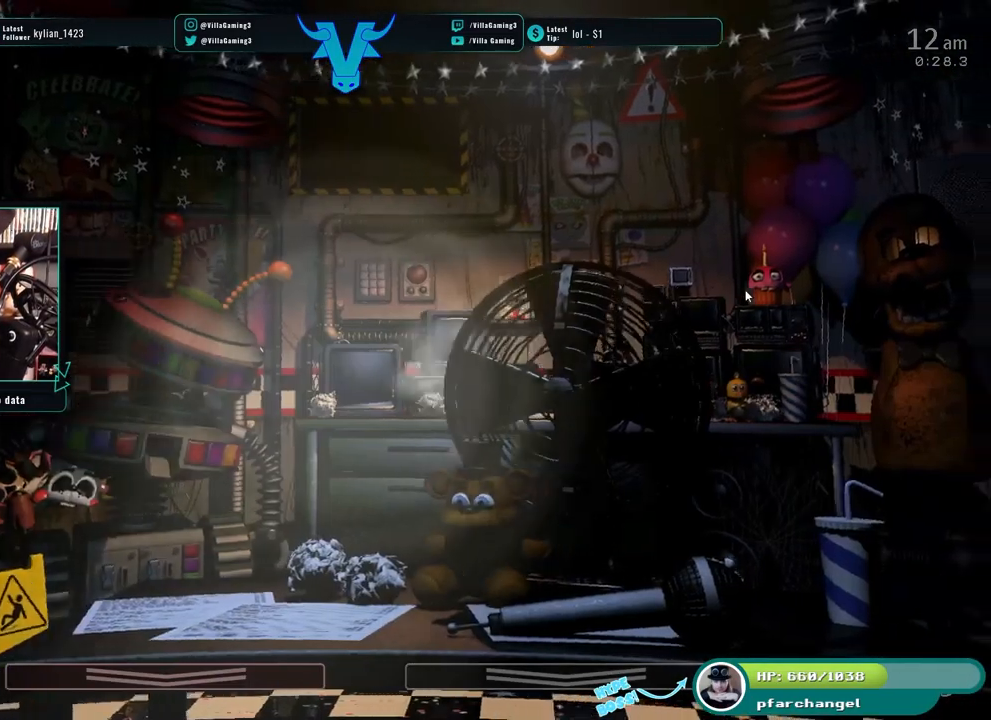
{"keys": ["s"], "events": [[367, "z", "up"], [450, "s", "down"]]}
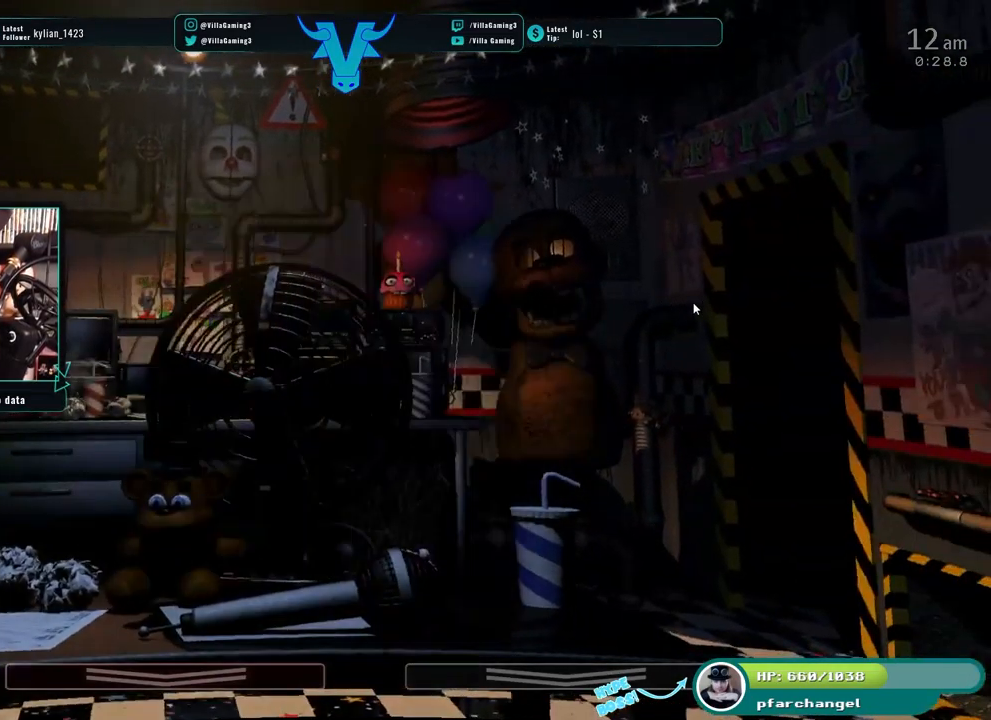
{"keys": [], "events": [[83, "s", "up"]]}
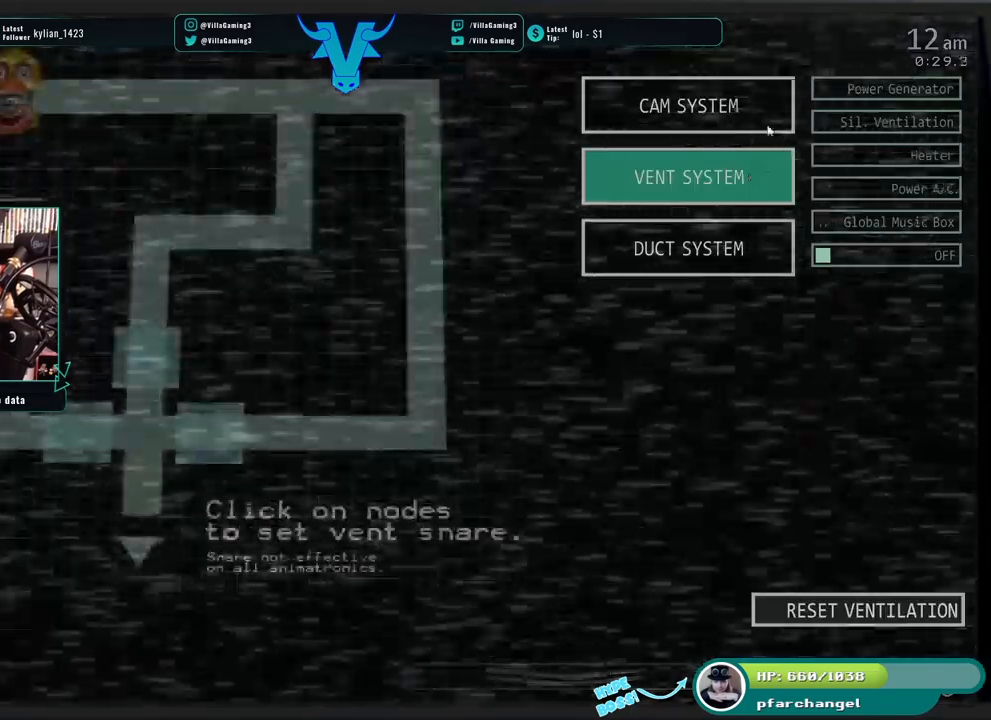
{"keys": [], "events": []}
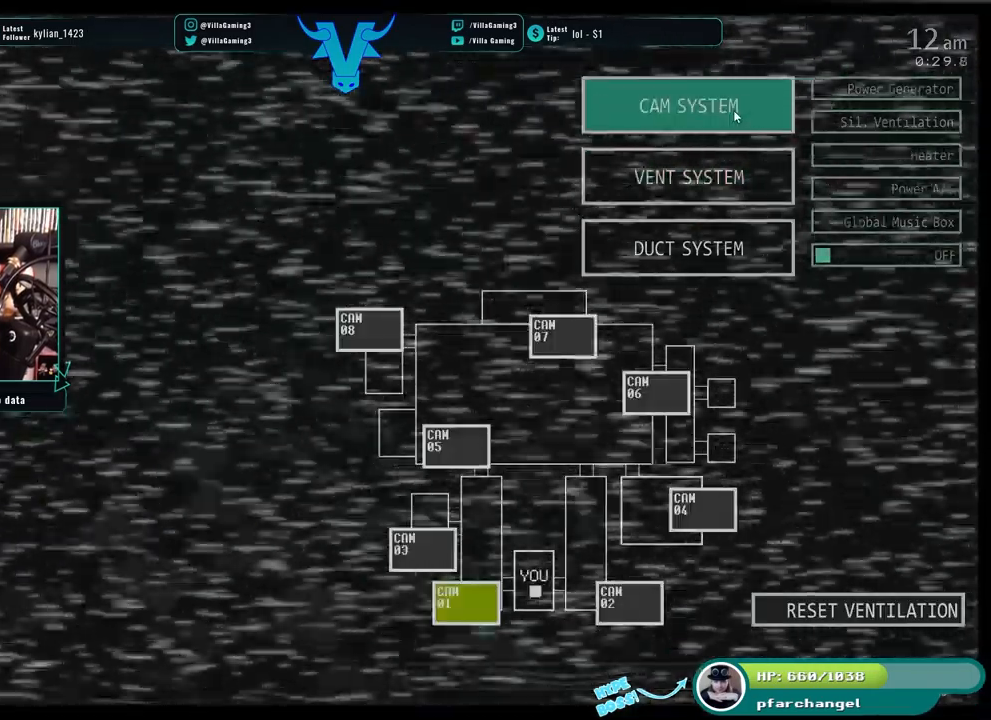
{"keys": [], "events": []}
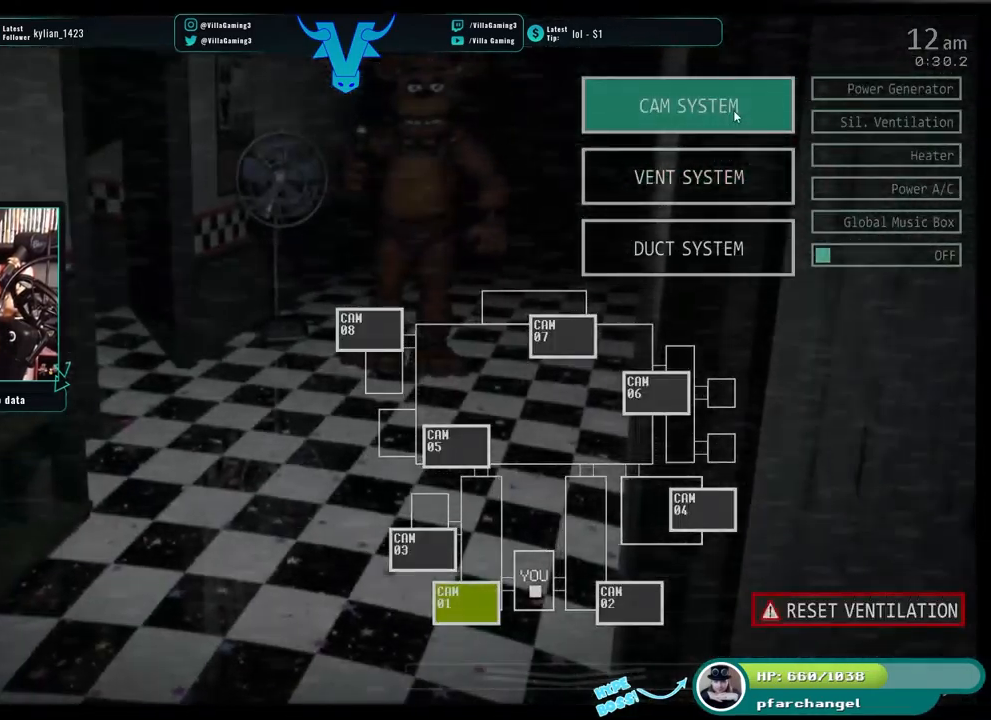
{"keys": [], "events": [[234, "s", "down"], [384, "s", "up"]]}
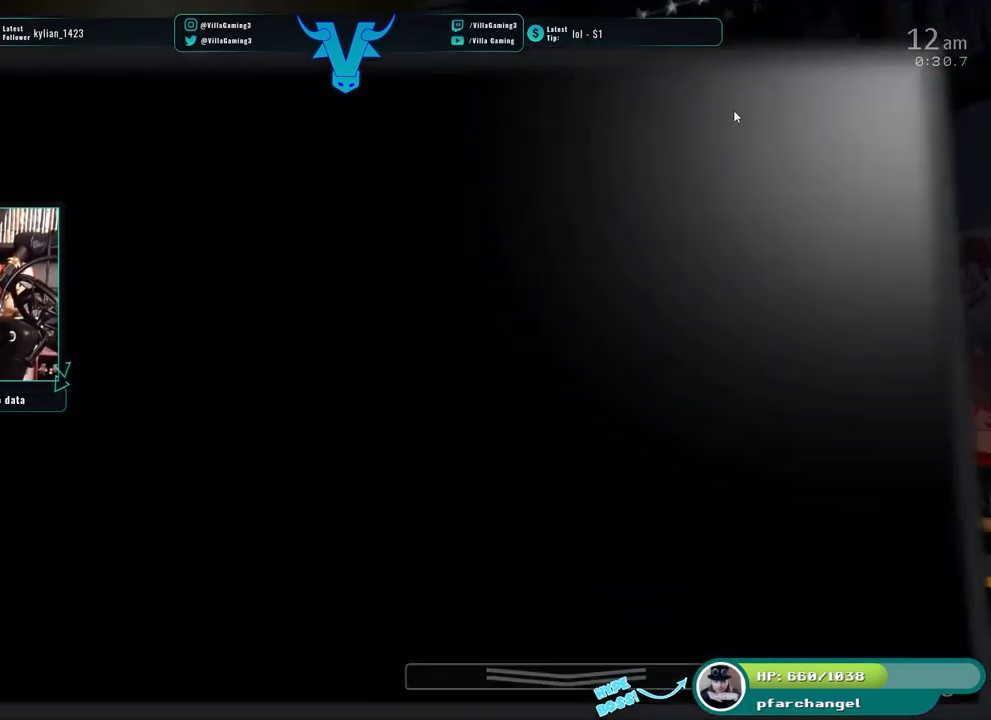
{"keys": ["s"], "events": [[500, "s", "down"]]}
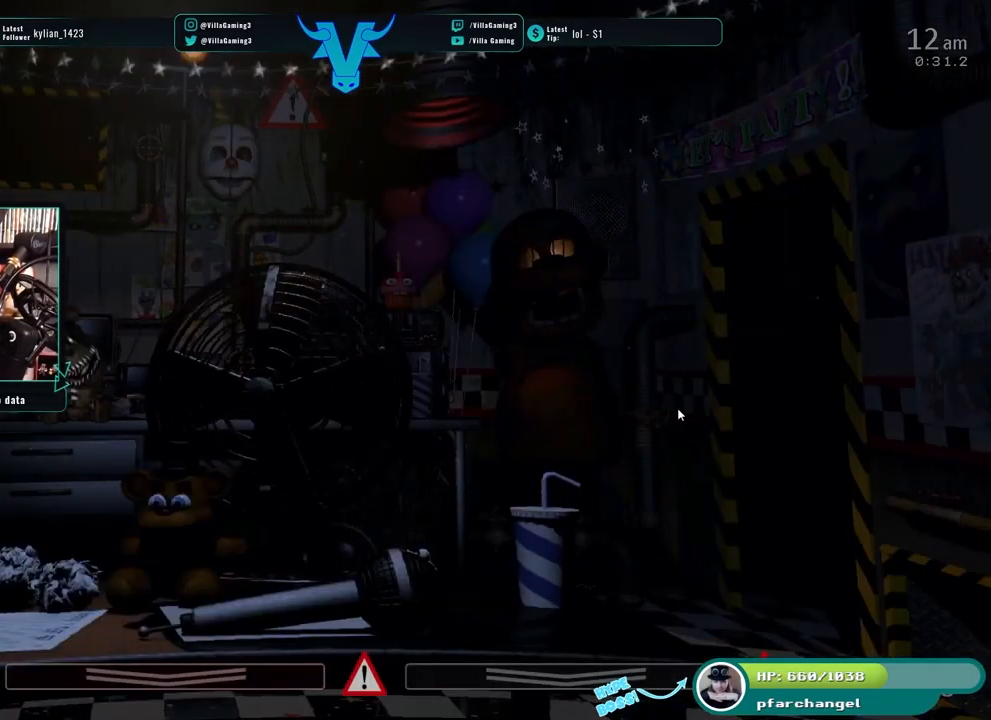
{"keys": [], "events": [[150, "s", "up"]]}
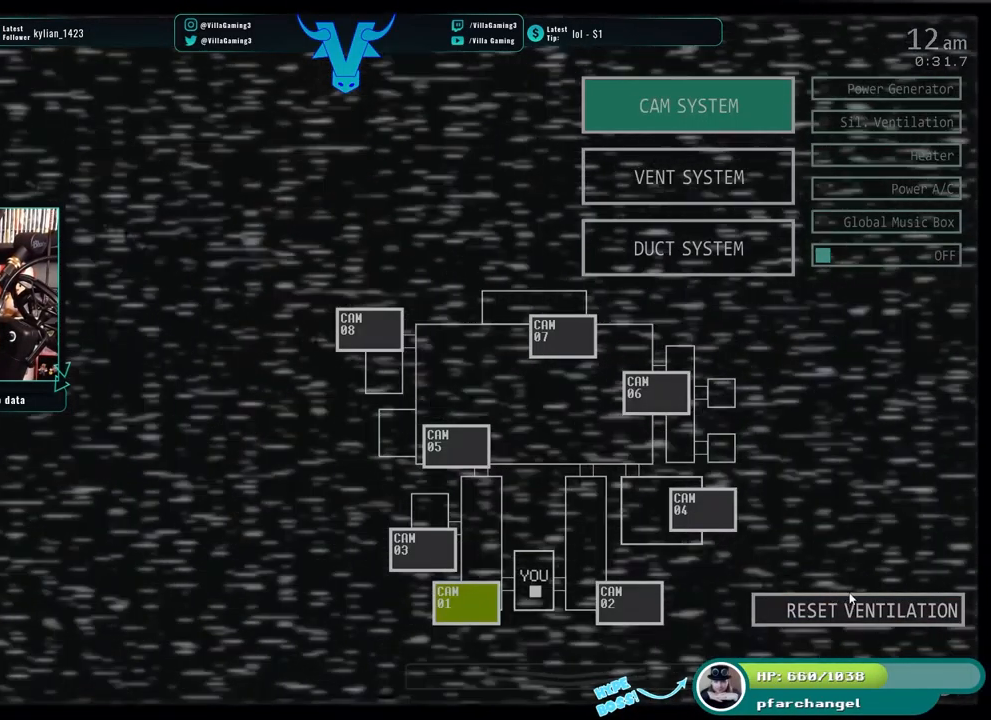
{"keys": ["s"], "events": [[367, "s", "down"]]}
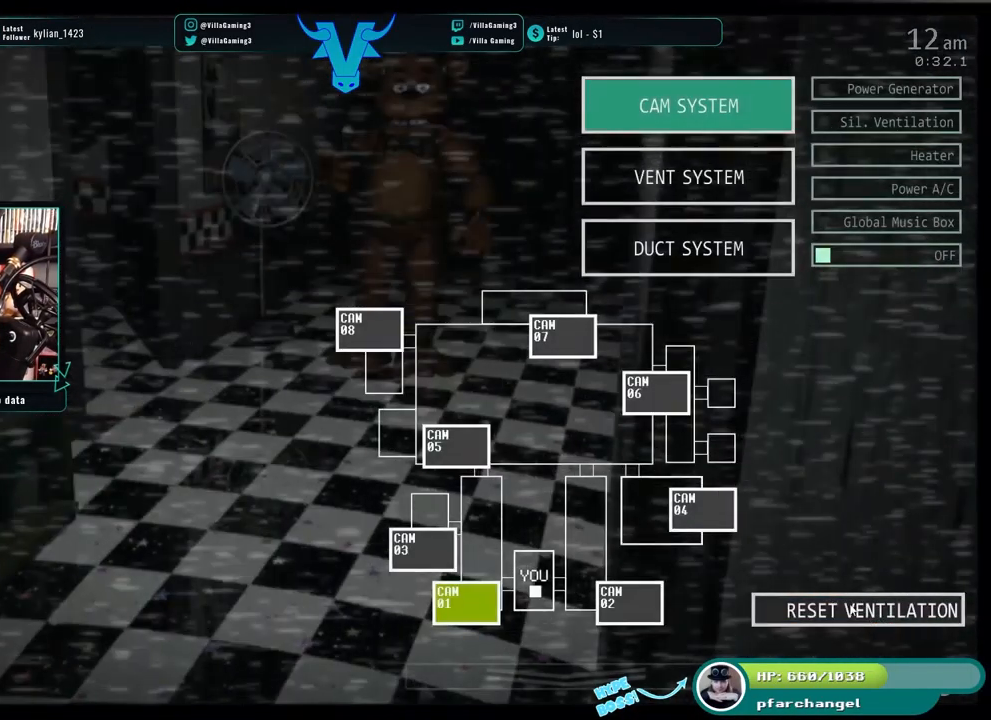
{"keys": [], "events": [[17, "s", "up"]]}
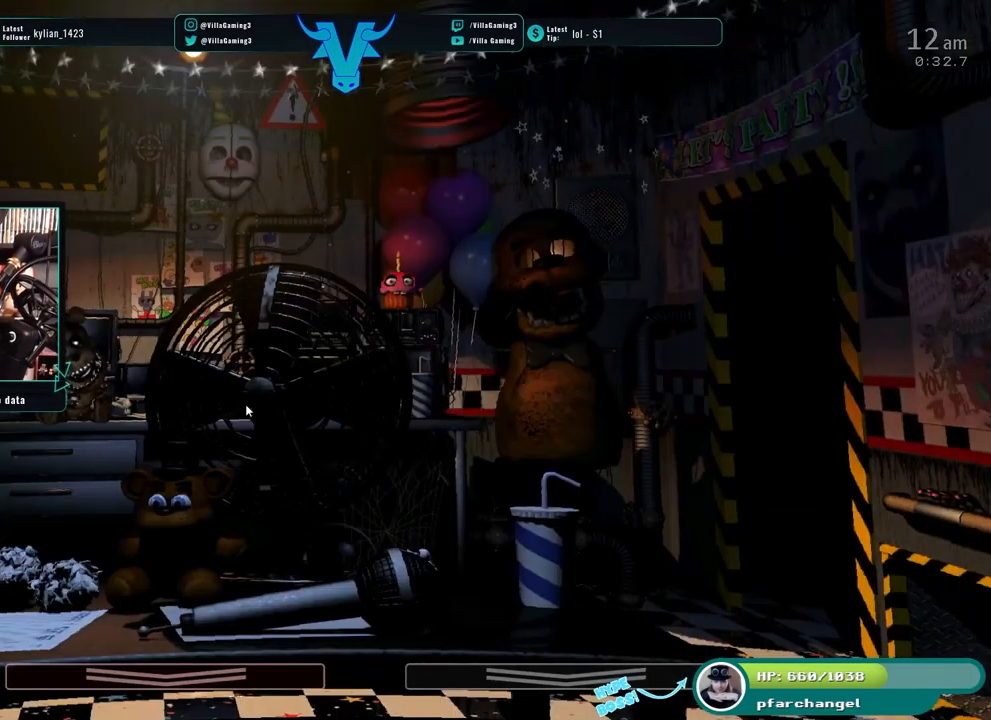
{"keys": ["z"], "events": [[100, "z", "down"]]}
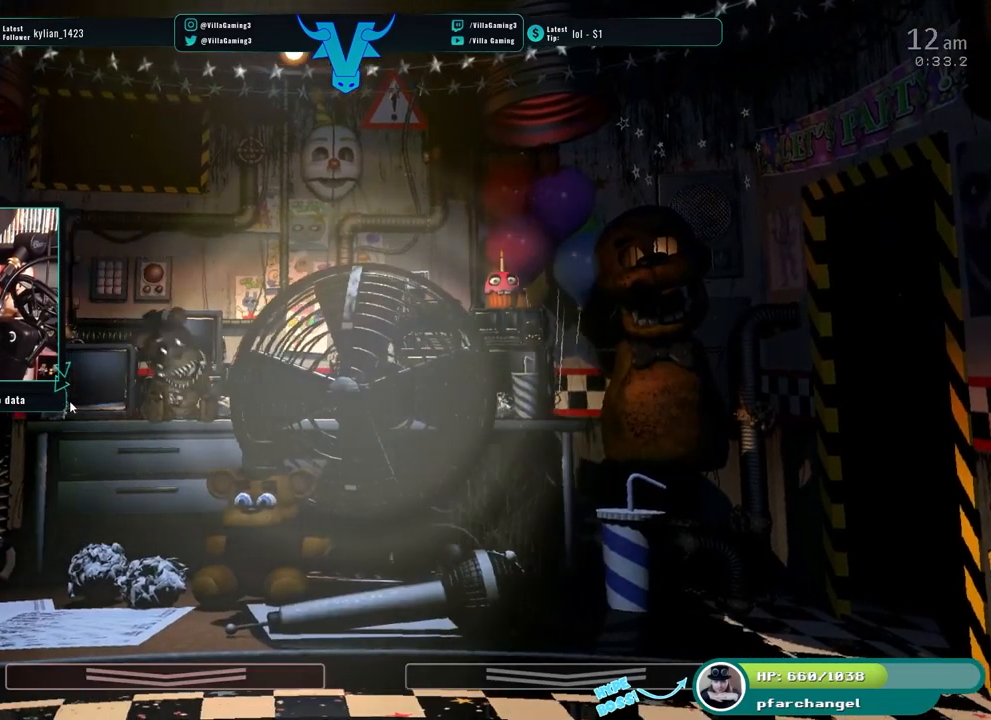
{"keys": ["z"], "events": []}
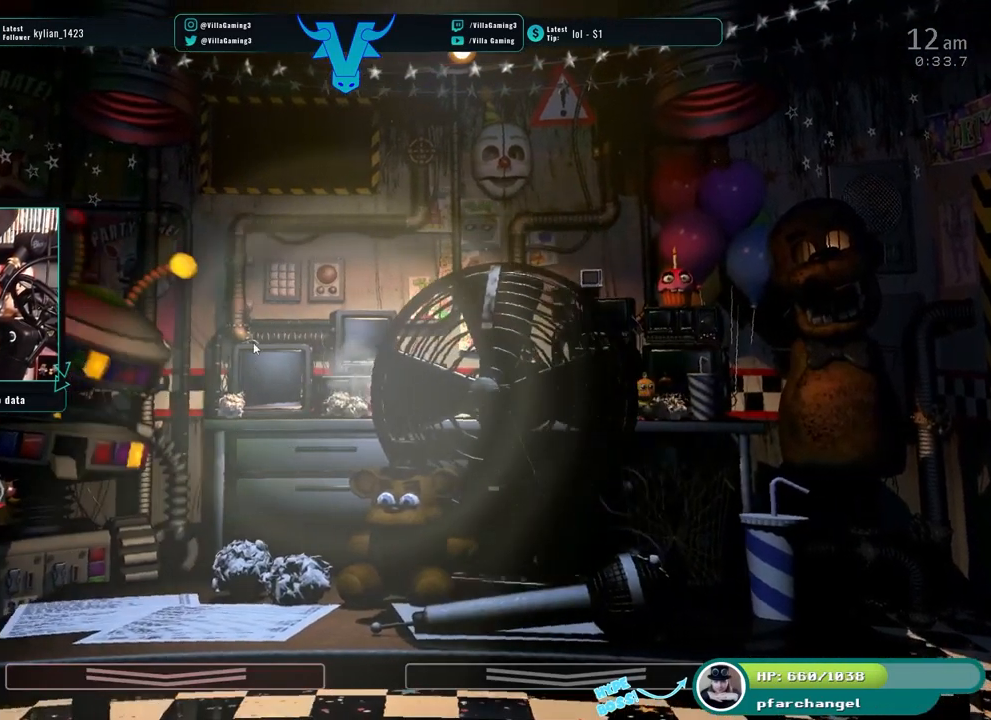
{"keys": ["s"], "events": [[317, "z", "up"], [433, "s", "down"]]}
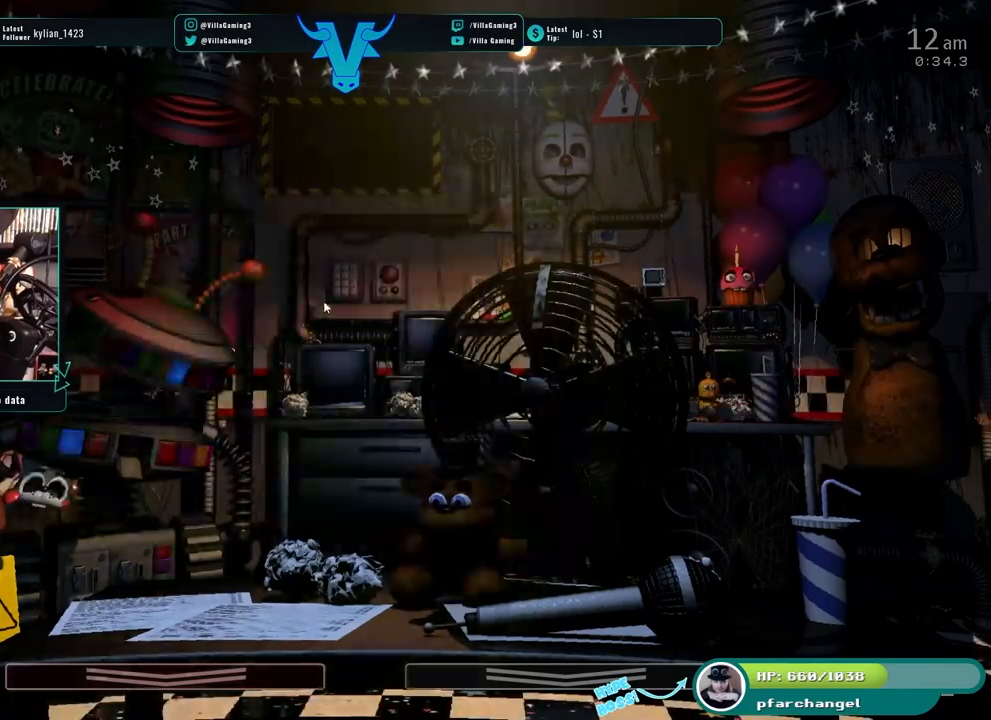
{"keys": [], "events": [[34, "s", "up"]]}
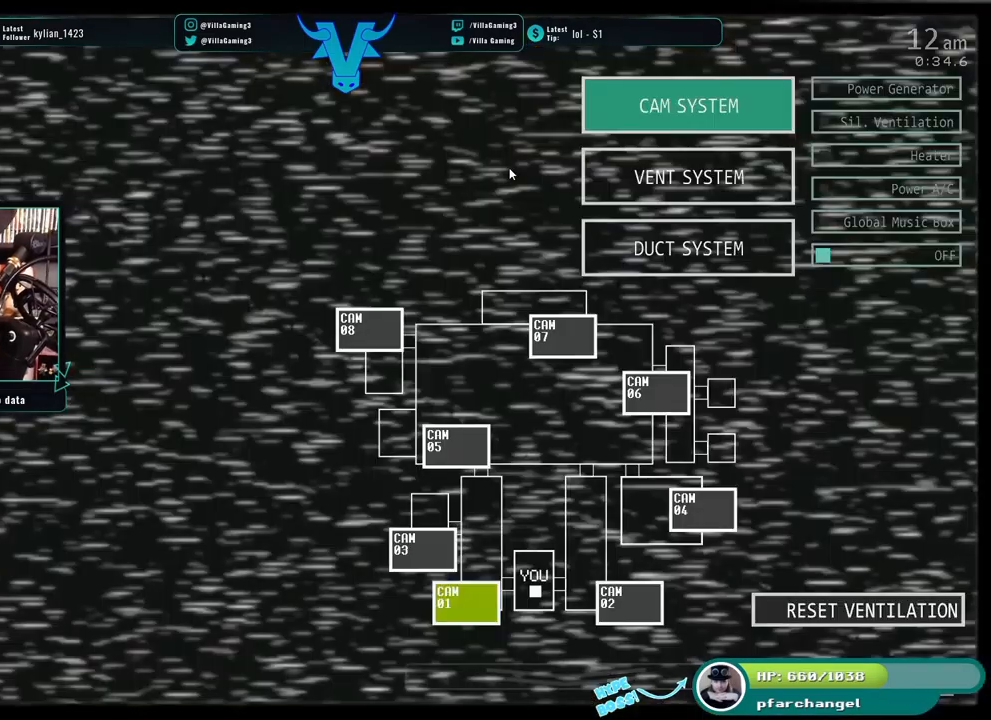
{"keys": [], "events": []}
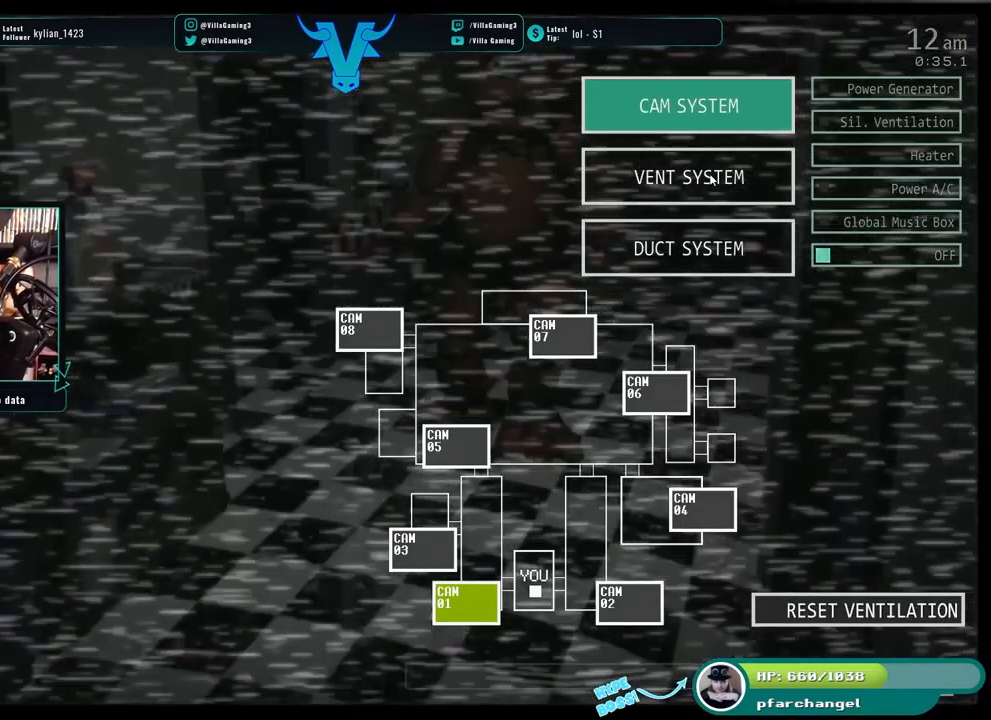
{"keys": [], "events": []}
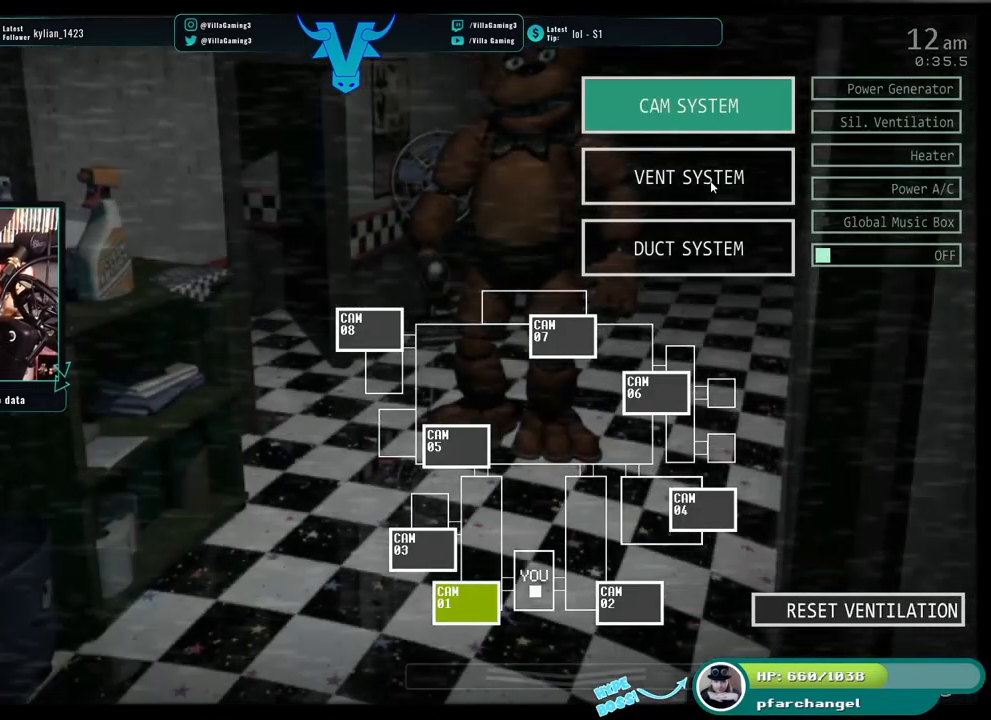
{"keys": [], "events": []}
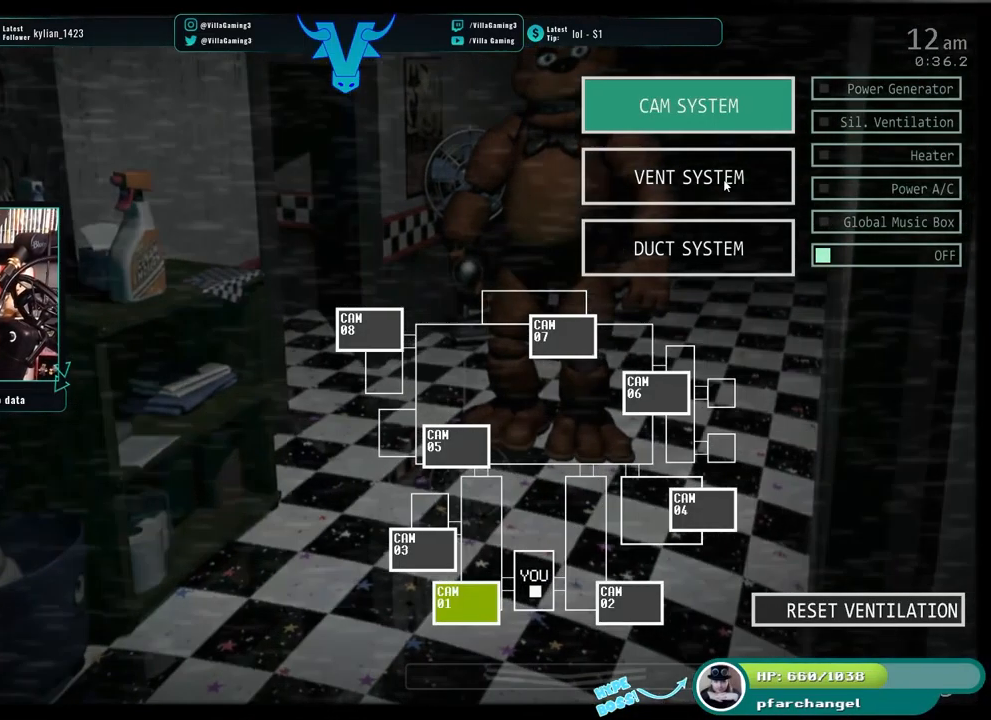
{"keys": [], "events": []}
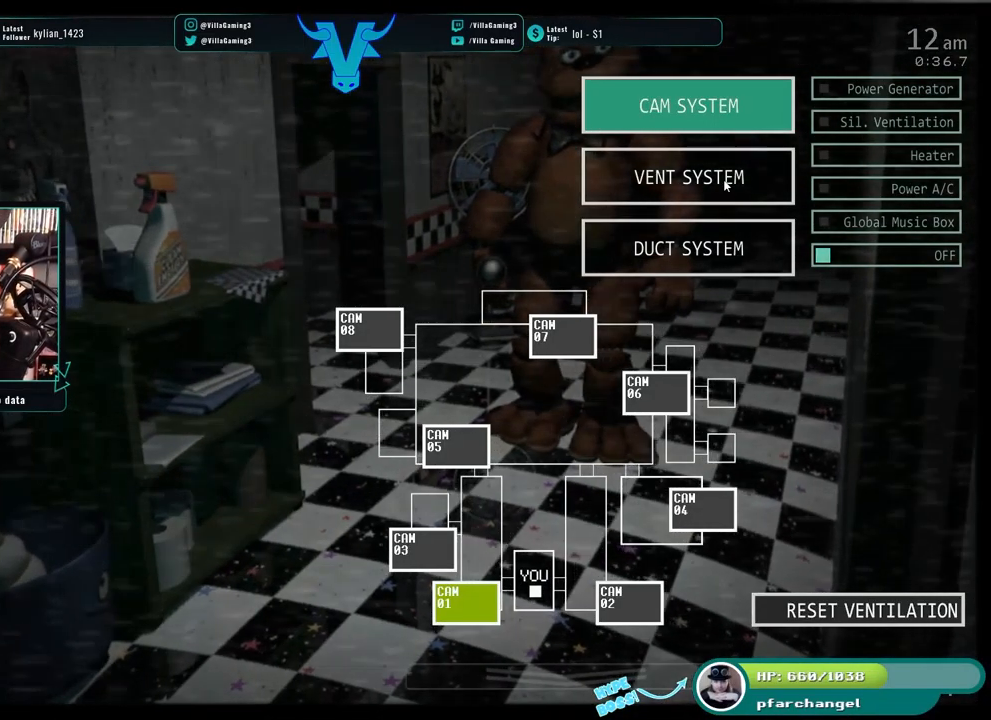
{"keys": [], "events": [[34, "s", "down"], [134, "s", "up"]]}
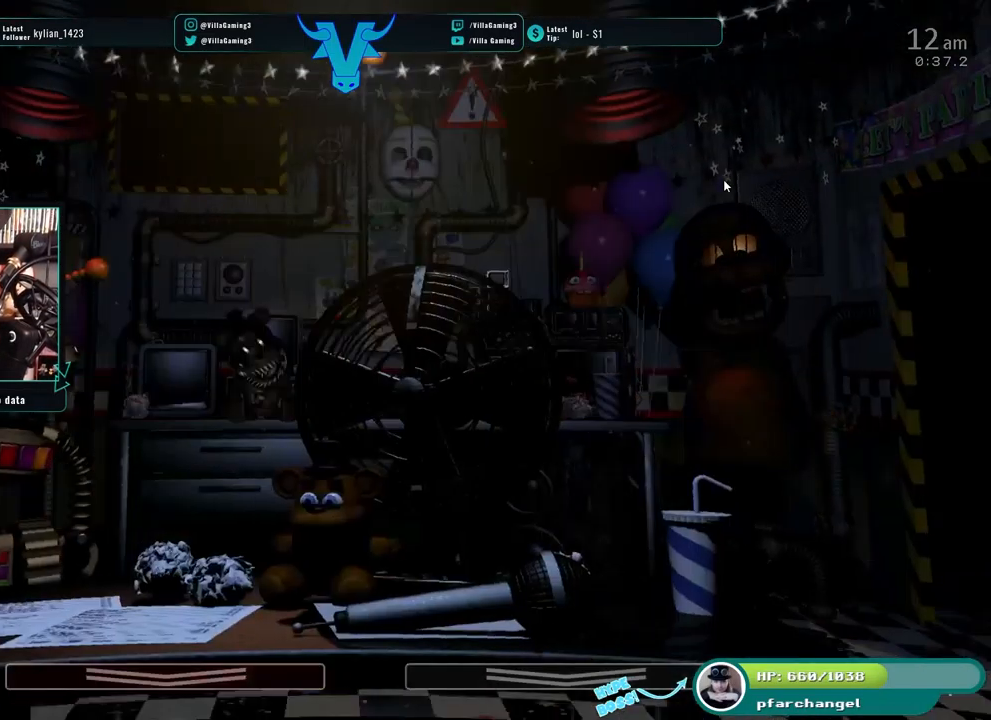
{"keys": ["z"], "events": [[34, "z", "down"]]}
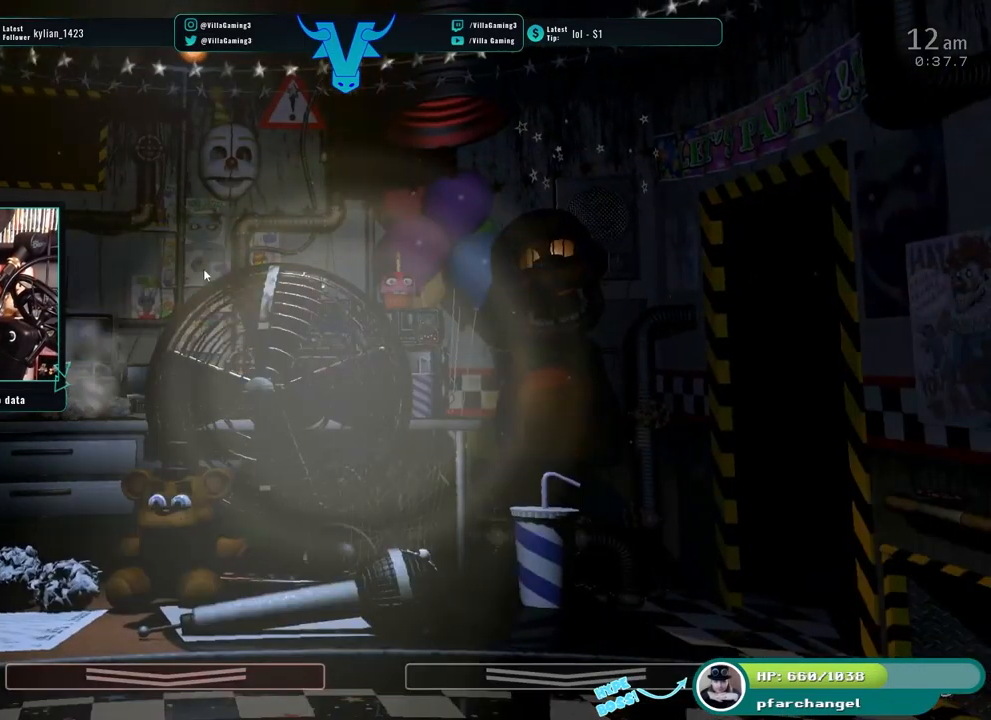
{"keys": ["z"], "events": []}
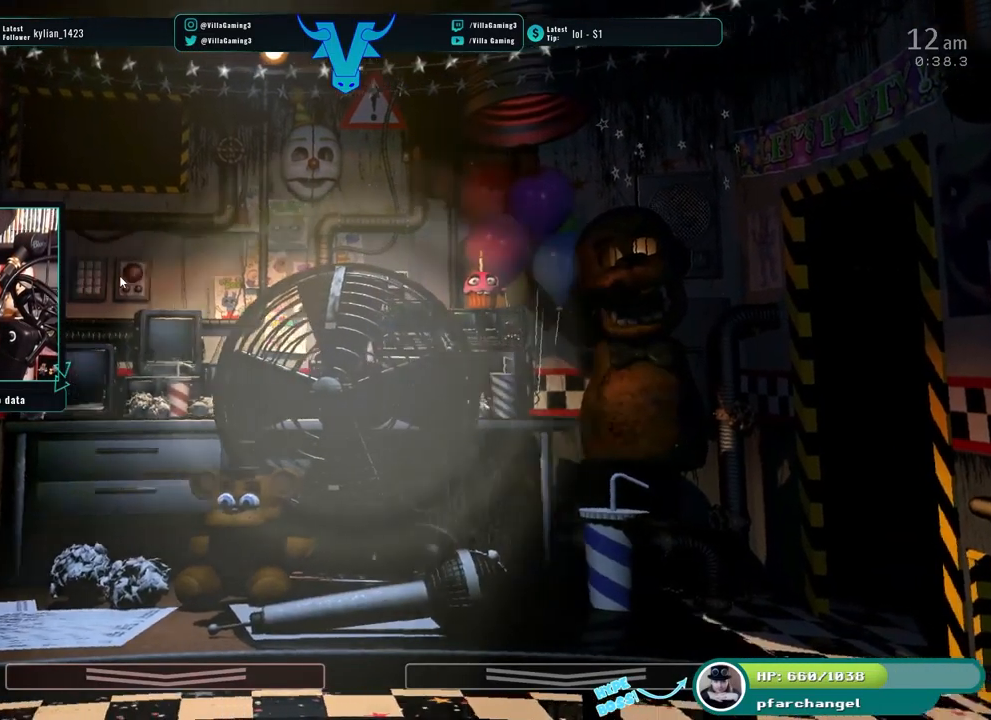
{"keys": [], "events": [[17, "z", "up"], [84, "s", "down"], [317, "s", "up"]]}